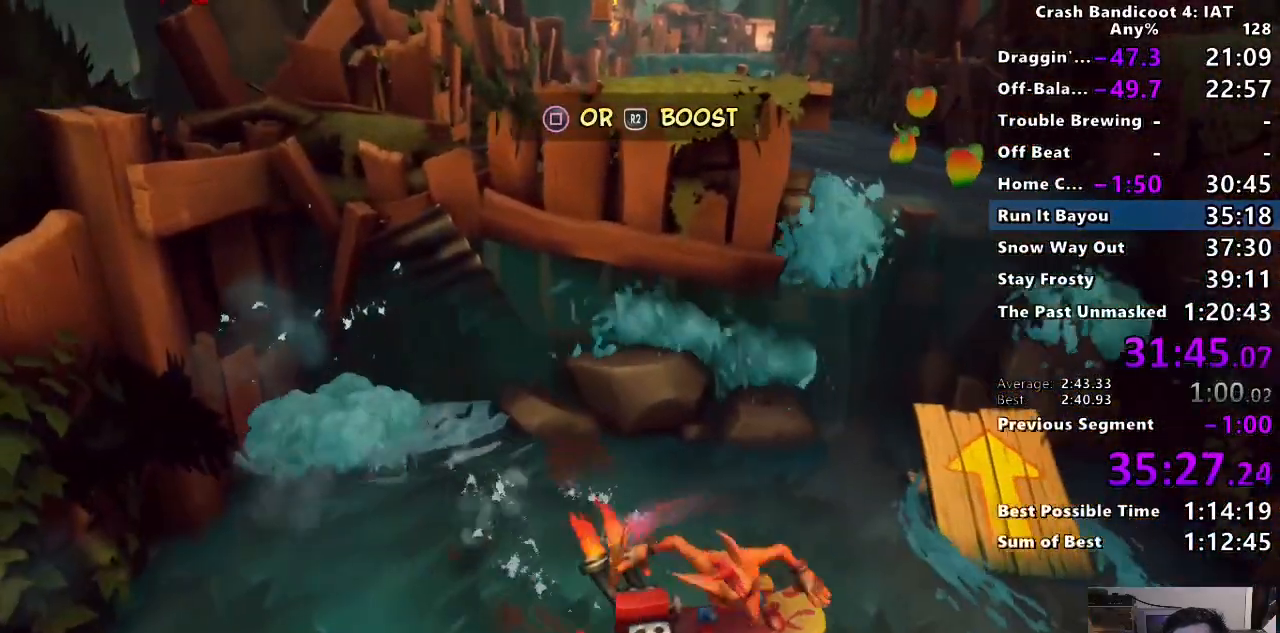
Gameplay with a controller (PlayStation layout); each line is a JSON object with the inputs held at the frame after it. "events" lists button and stick changes between this image and that frame as [ms after this image, input, new state], when the widget could be followed in between. Not read: R1.
{"buttons": ["SQUARE"], "left_stick": "up", "right_stick": "center", "events": [[50, "SQUARE", "down"], [100, "left_stick", "up"]]}
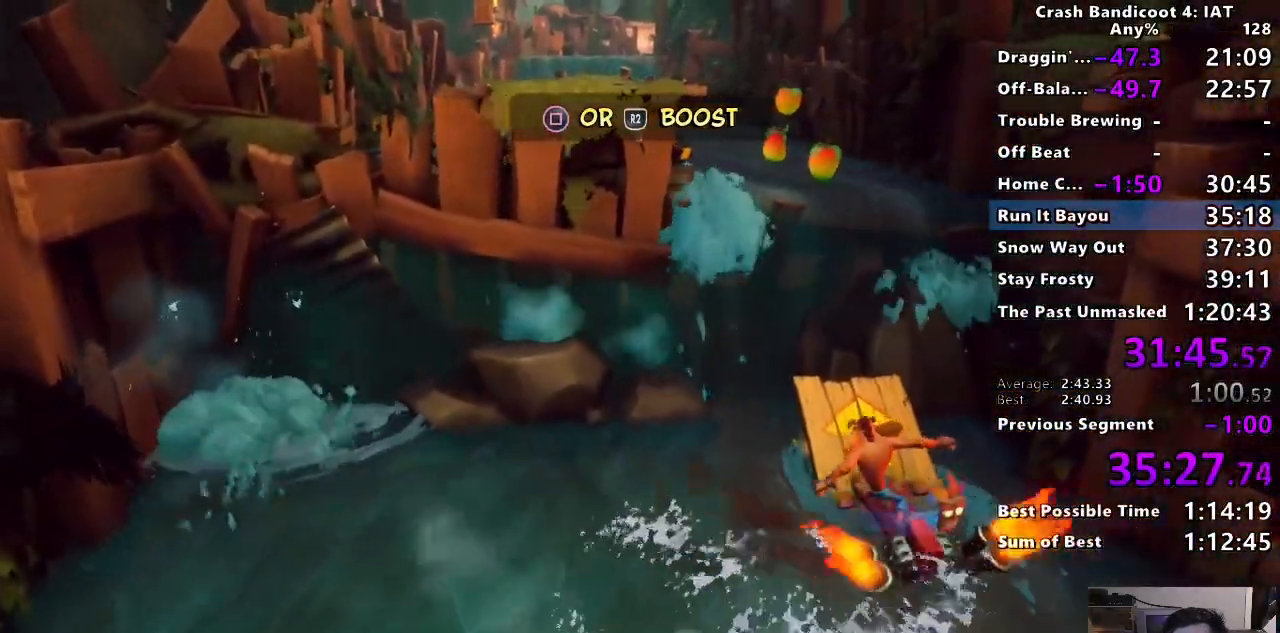
{"buttons": ["SQUARE"], "left_stick": "up", "right_stick": "center", "events": []}
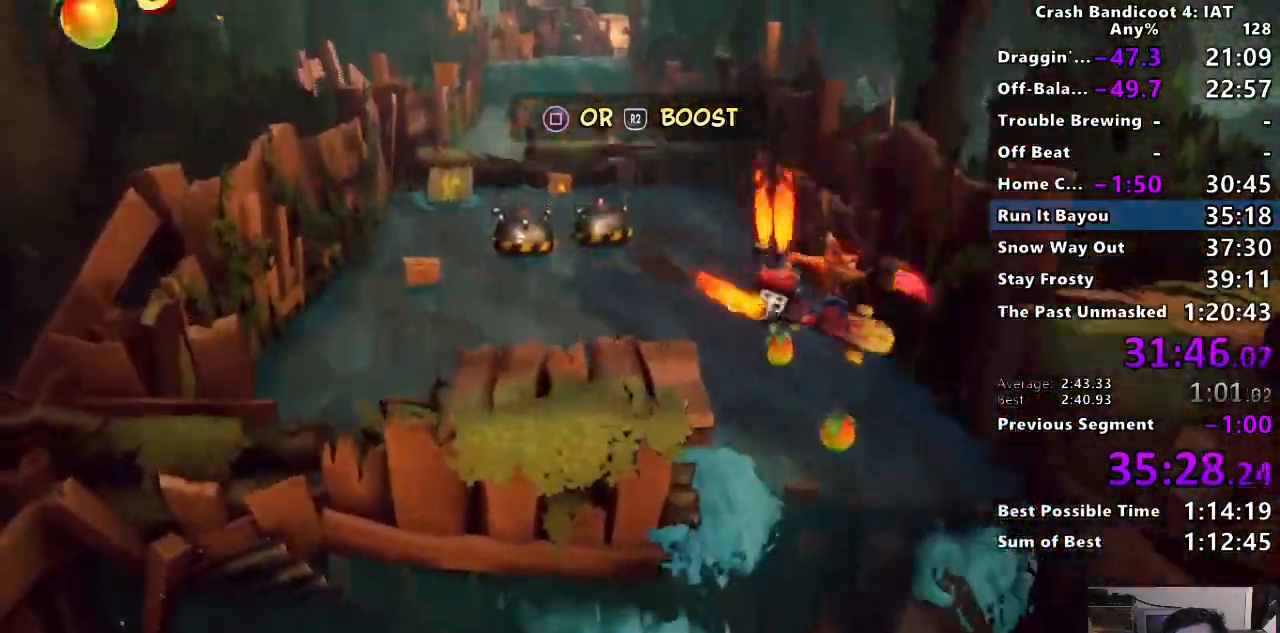
{"buttons": ["SQUARE"], "left_stick": "up", "right_stick": "center", "events": []}
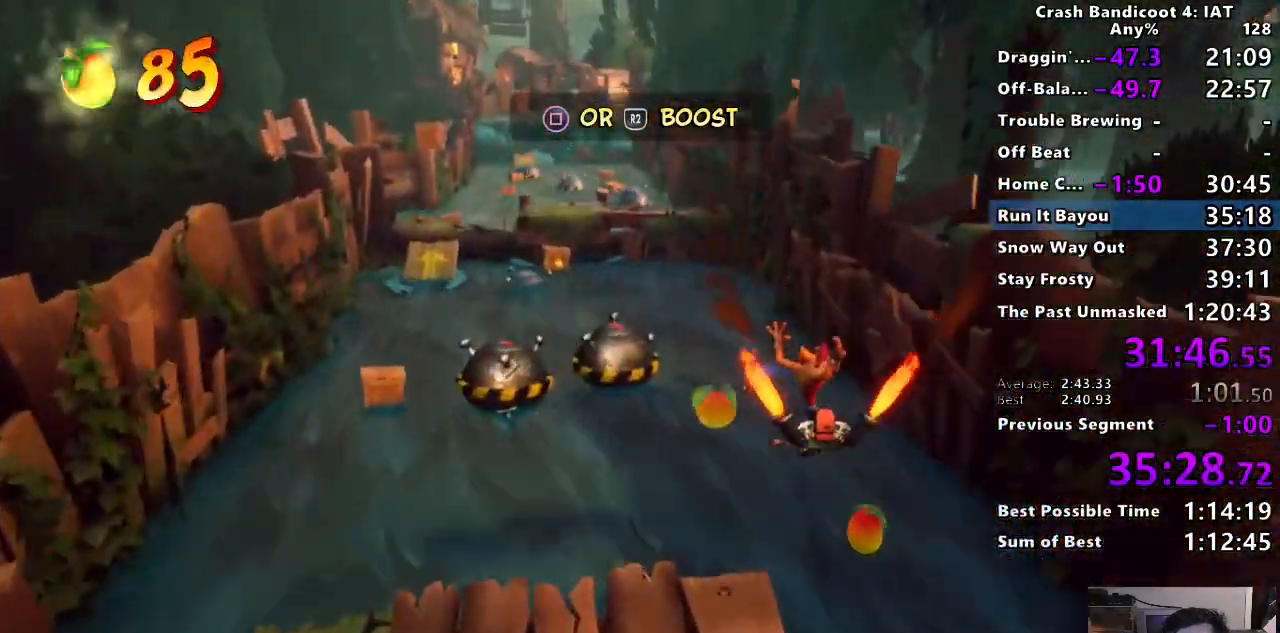
{"buttons": ["SQUARE"], "left_stick": "up-left", "right_stick": "center", "events": [[283, "left_stick", "up-left"]]}
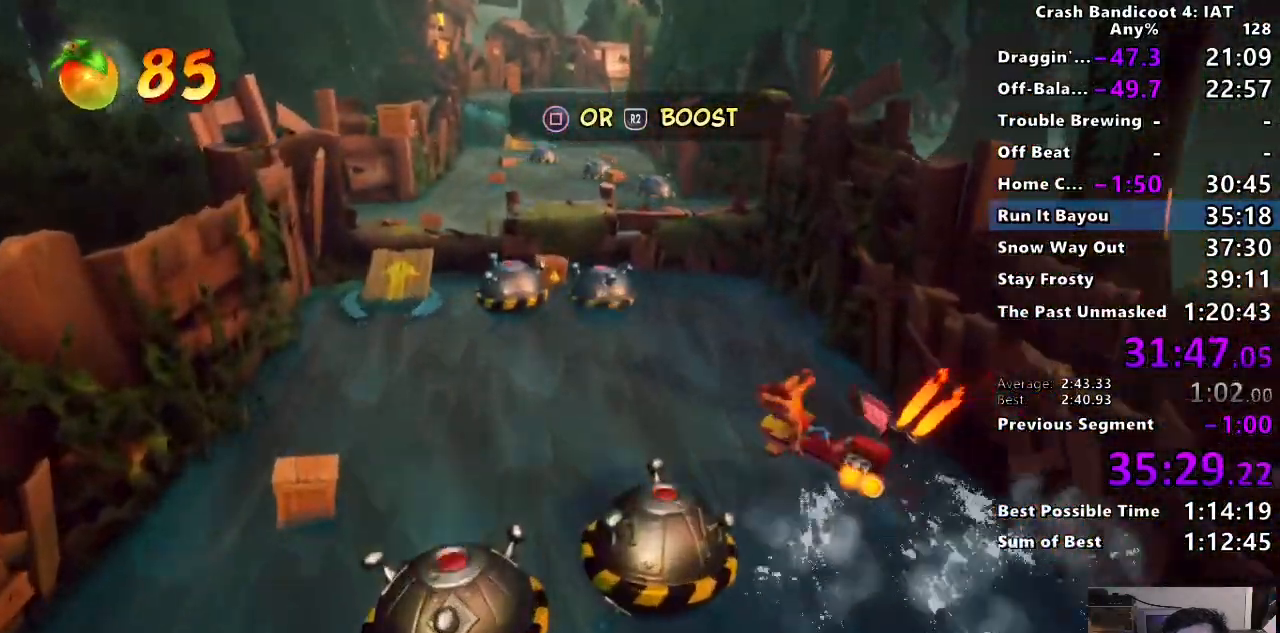
{"buttons": ["SQUARE"], "left_stick": "up-left", "right_stick": "center", "events": []}
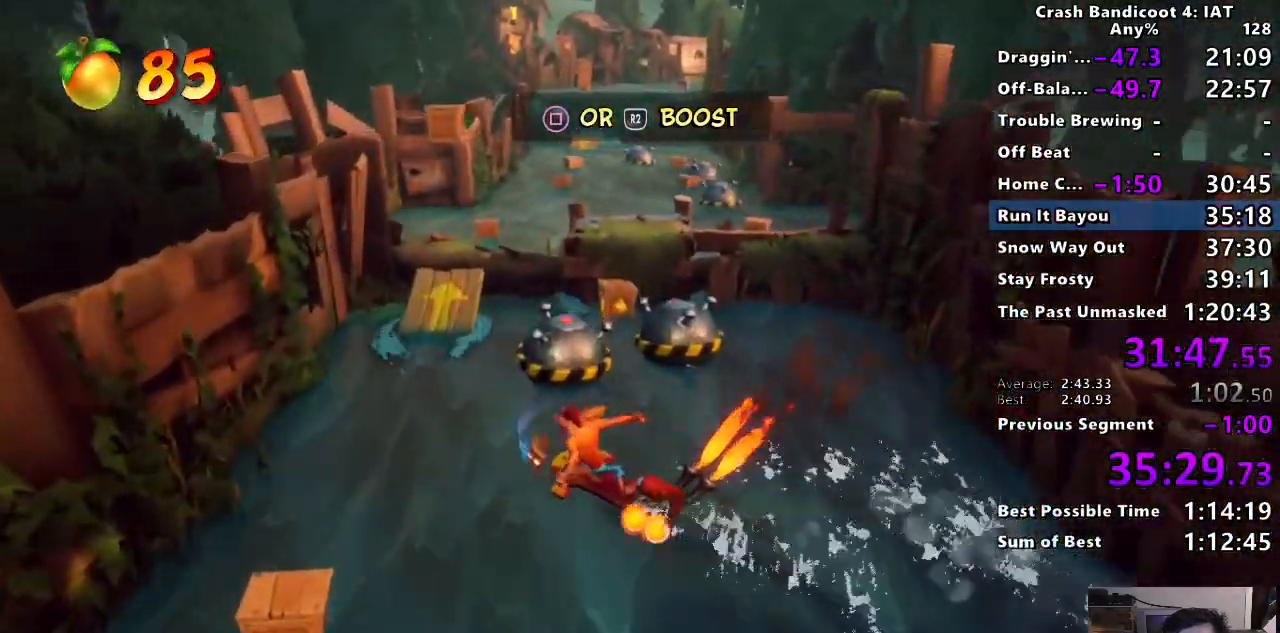
{"buttons": ["SQUARE"], "left_stick": "up", "right_stick": "center", "events": [[217, "left_stick", "up"]]}
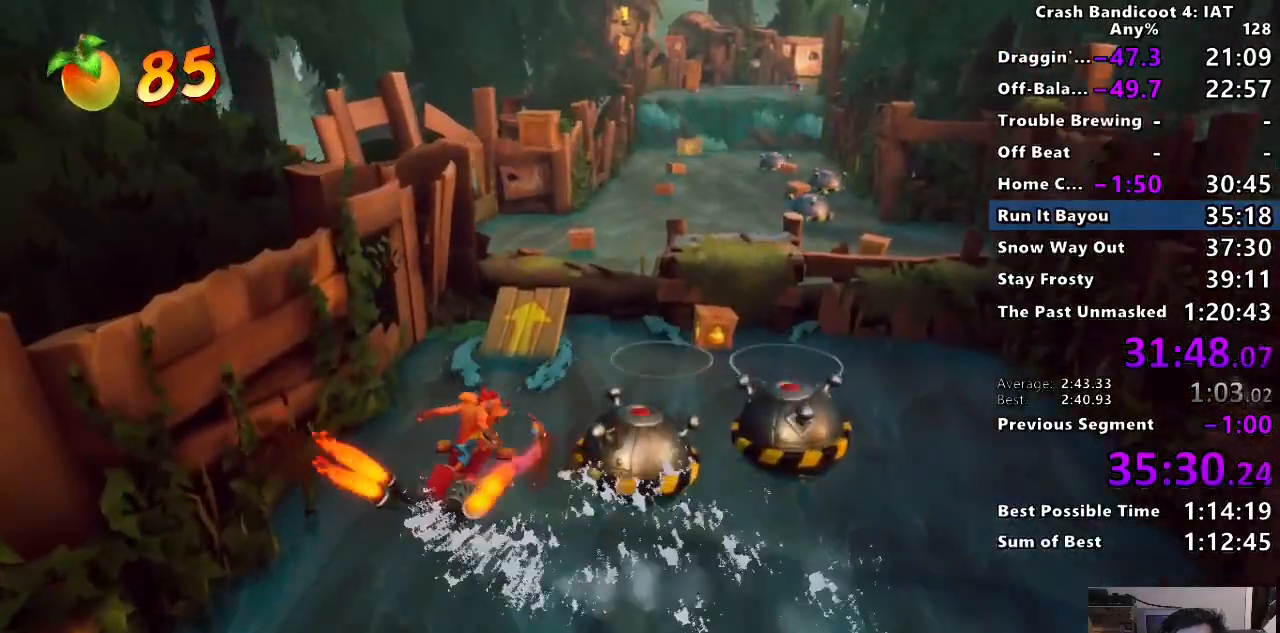
{"buttons": ["SQUARE"], "left_stick": "up", "right_stick": "center", "events": []}
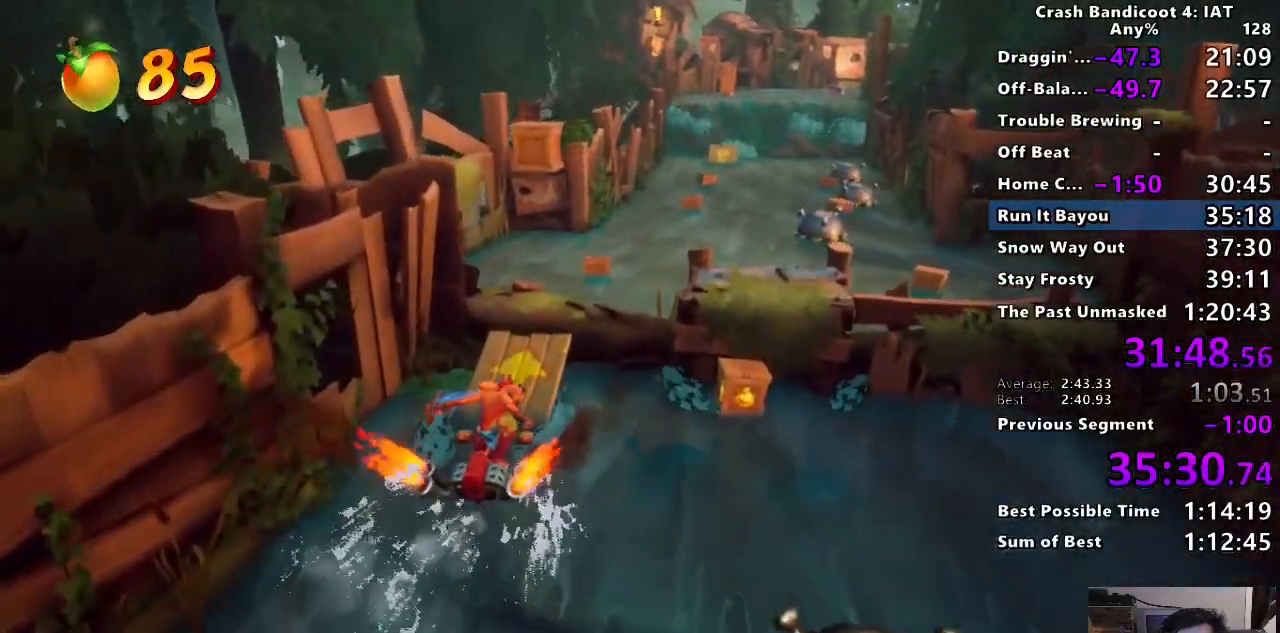
{"buttons": ["SQUARE"], "left_stick": "up", "right_stick": "center", "events": []}
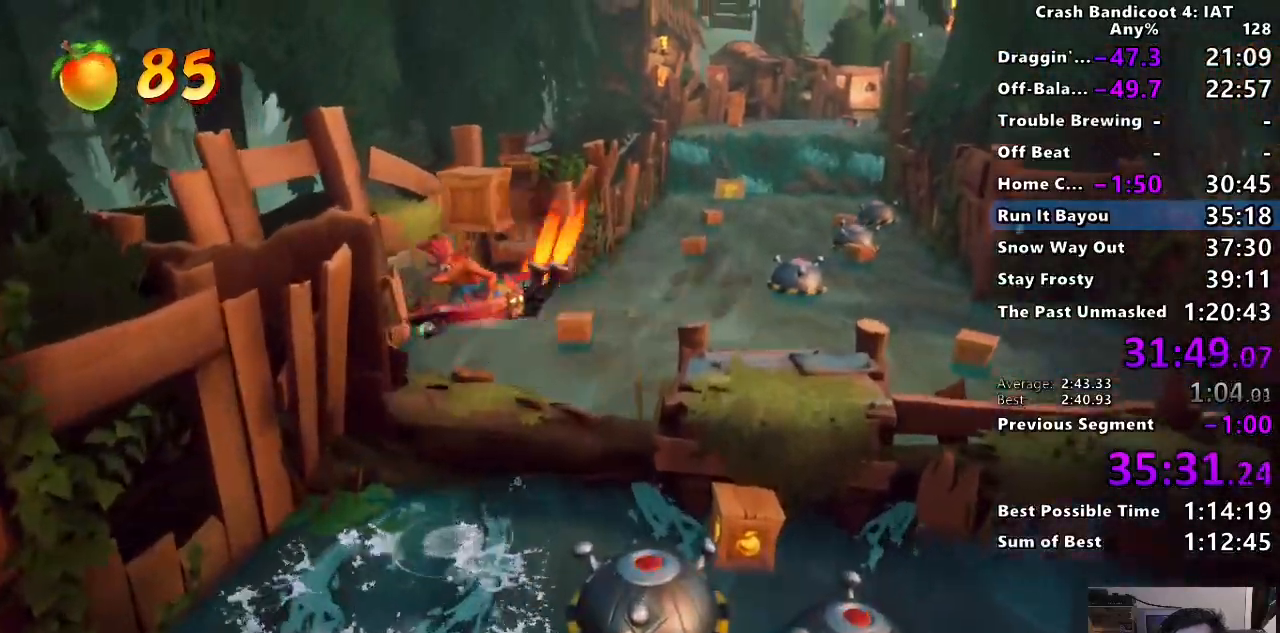
{"buttons": ["SQUARE"], "left_stick": "up", "right_stick": "center", "events": []}
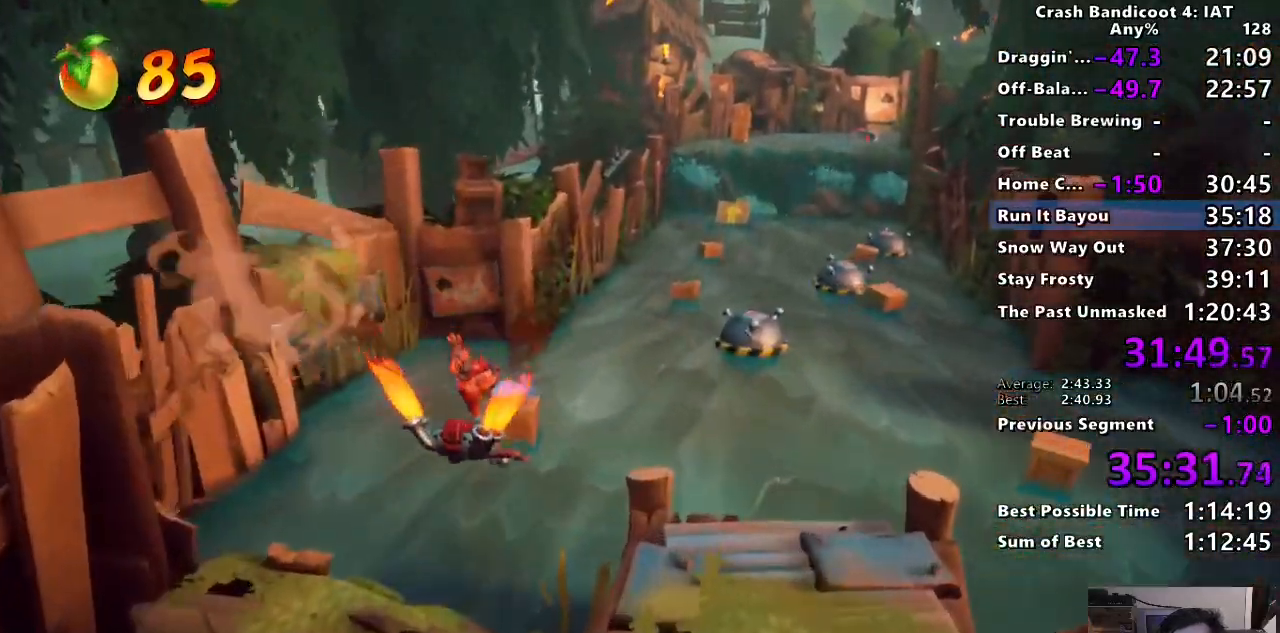
{"buttons": ["SQUARE"], "left_stick": "up-right", "right_stick": "center", "events": [[67, "left_stick", "up-right"]]}
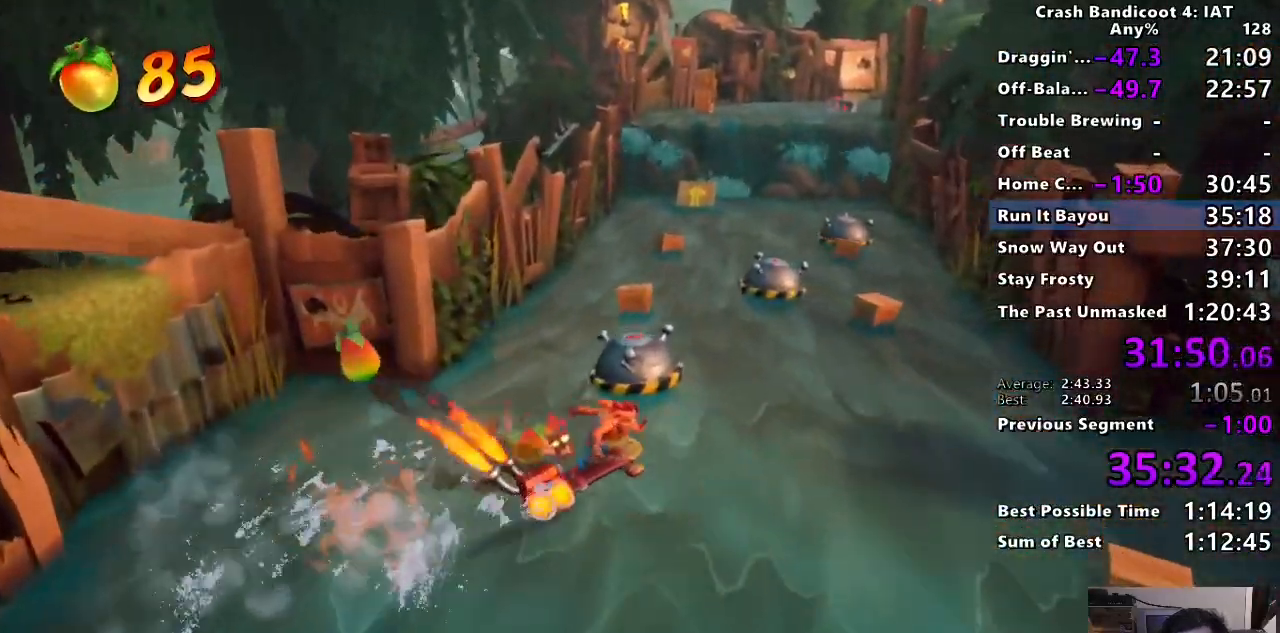
{"buttons": ["SQUARE"], "left_stick": "up", "right_stick": "center", "events": [[150, "left_stick", "up"]]}
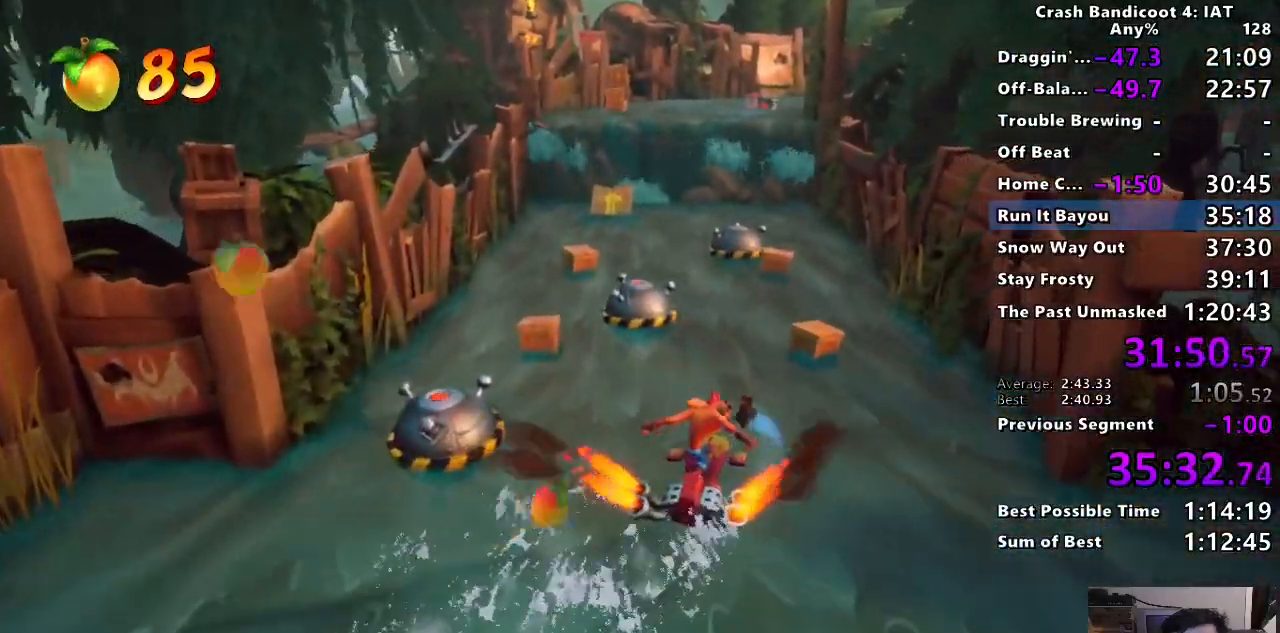
{"buttons": ["SQUARE"], "left_stick": "up", "right_stick": "center", "events": []}
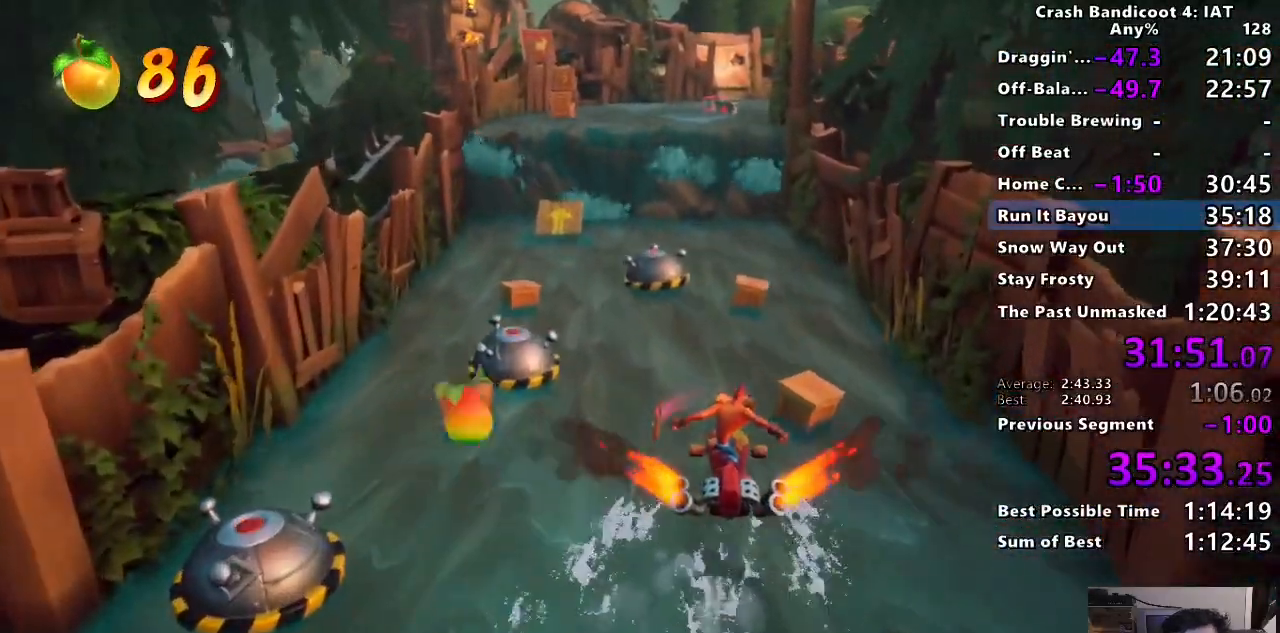
{"buttons": ["SQUARE"], "left_stick": "up", "right_stick": "center", "events": []}